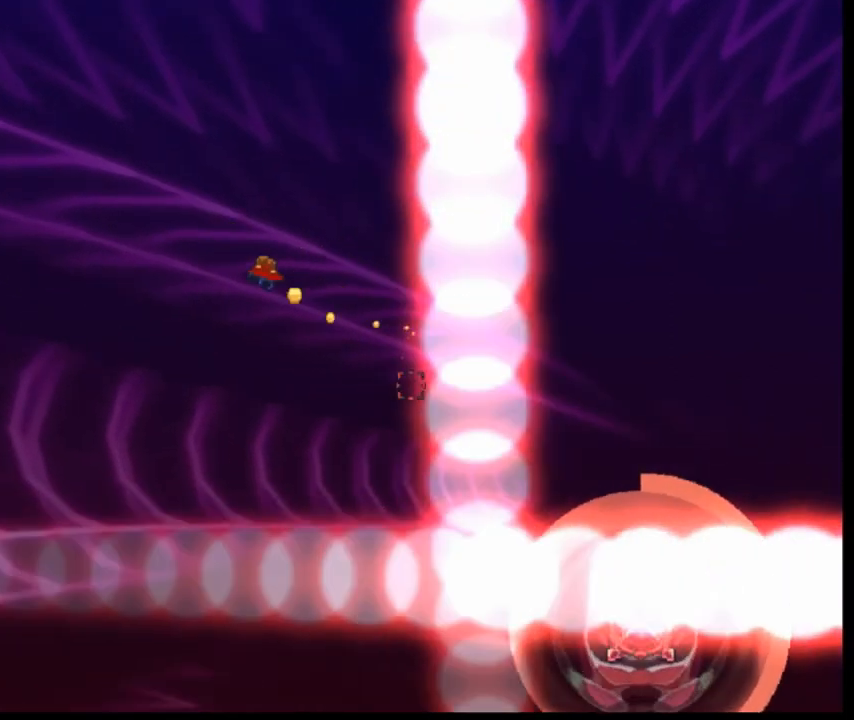
Gameplay with keyboard; each line is a JSON object with the keys held at the frame after it. "events" lists presses ("down") and releases ("up") of "down", "left", "r", "right", "s", "shift" and "z" between this image and that frame as [ms after this image, input, new state], when the widget could be followed in between. No other keys are recorded. Mouse input is not recorded. Not read: o q.
{"keys": ["left"], "events": [[120, "left", "up"], [400, "left", "down"]]}
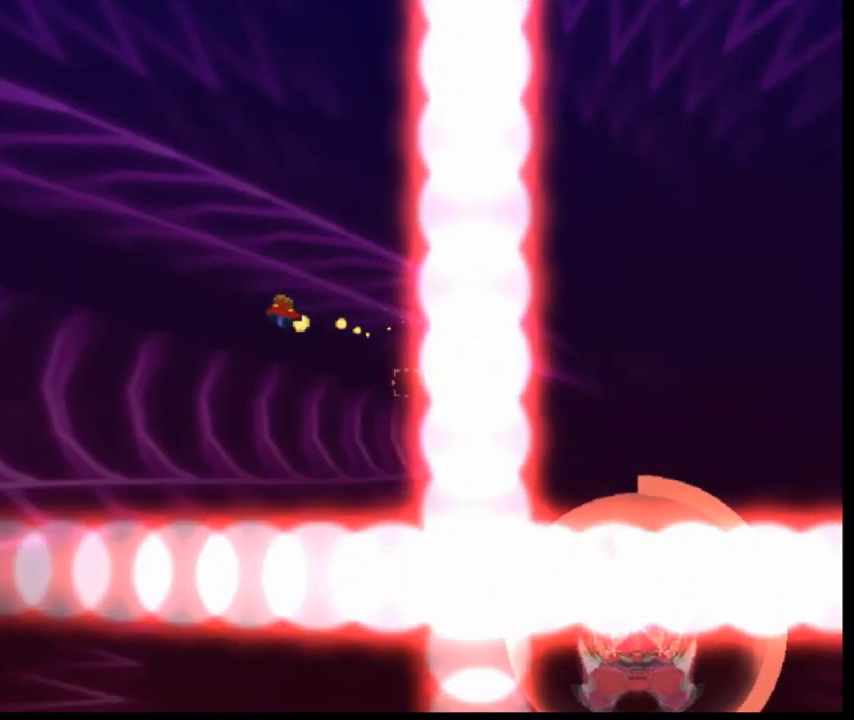
{"keys": ["left"], "events": [[120, "left", "up"], [320, "left", "down"]]}
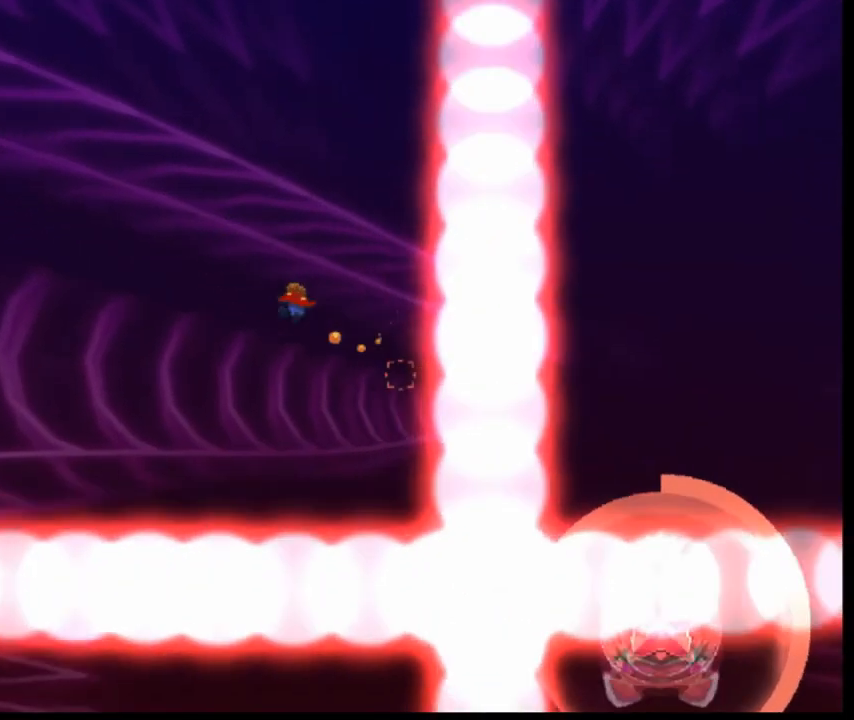
{"keys": ["left"], "events": [[120, "left", "up"], [480, "left", "down"]]}
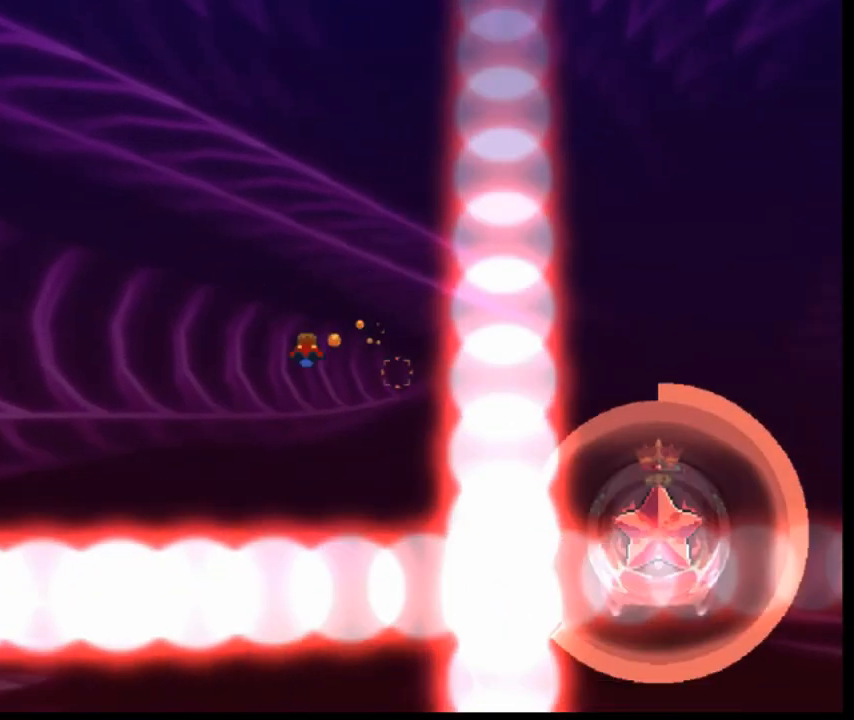
{"keys": ["down", "left"], "events": [[360, "down", "down"]]}
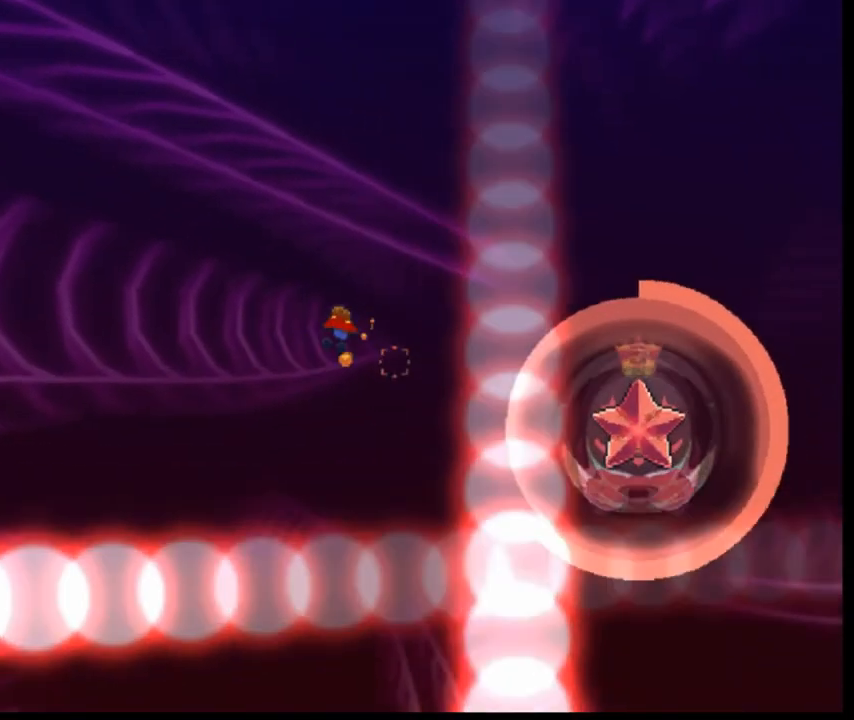
{"keys": [], "events": [[240, "down", "up"], [480, "left", "up"]]}
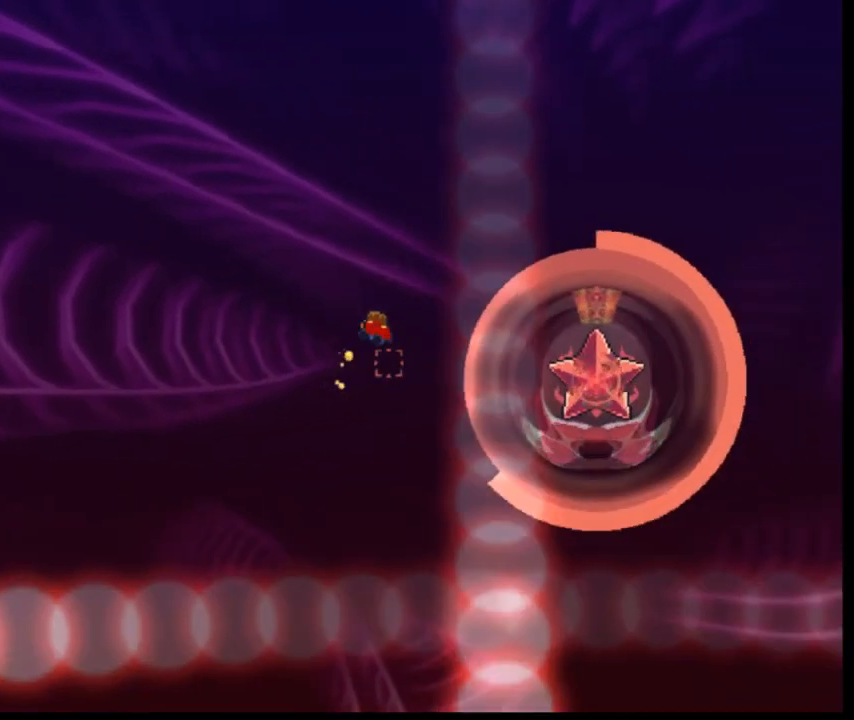
{"keys": ["down"], "events": [[200, "right", "down"], [360, "right", "up"], [520, "down", "down"]]}
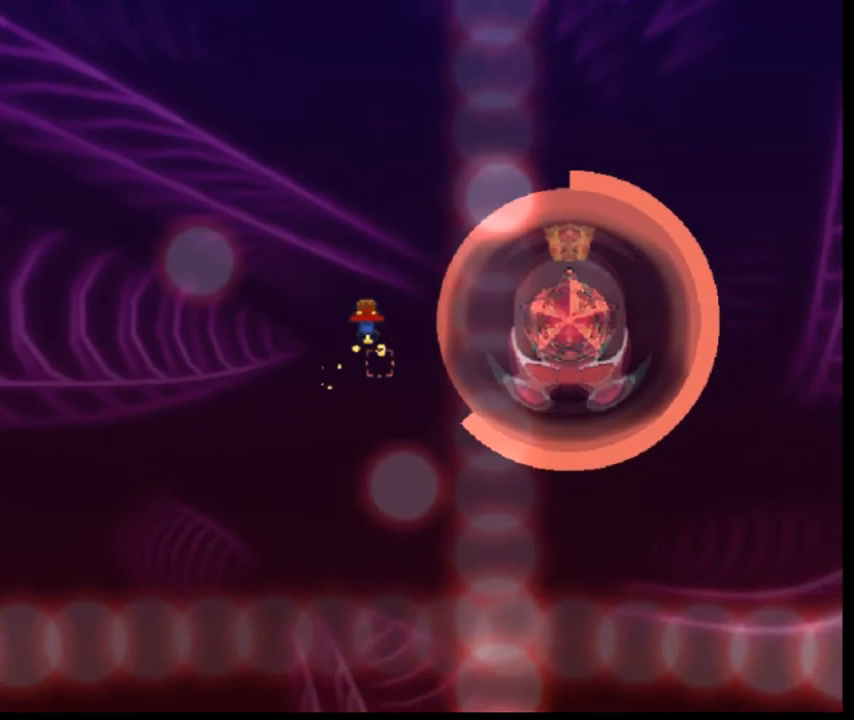
{"keys": [], "events": [[480, "down", "up"]]}
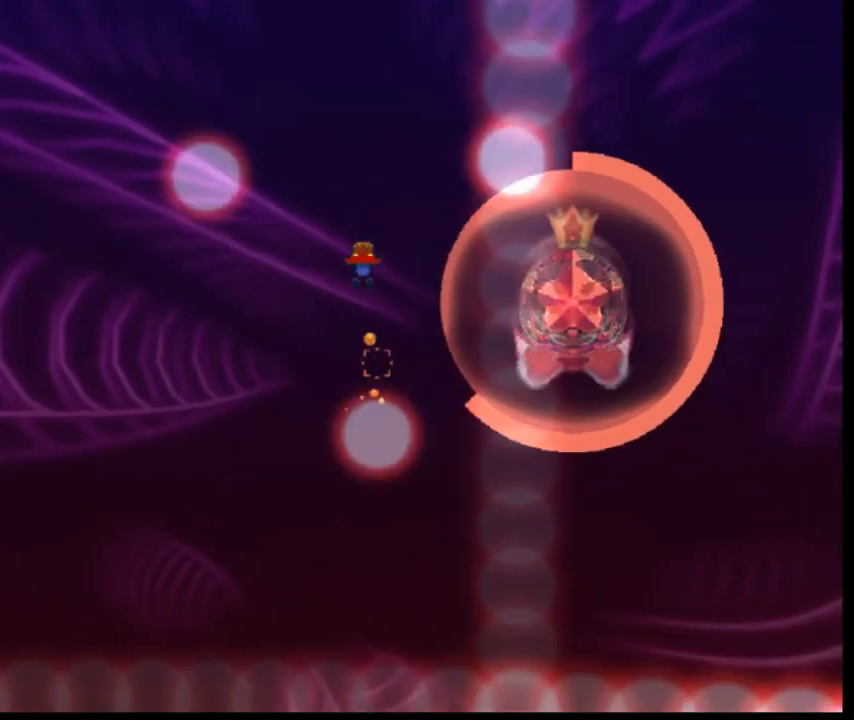
{"keys": ["right"], "events": [[160, "left", "down"], [520, "left", "up"], [520, "right", "down"]]}
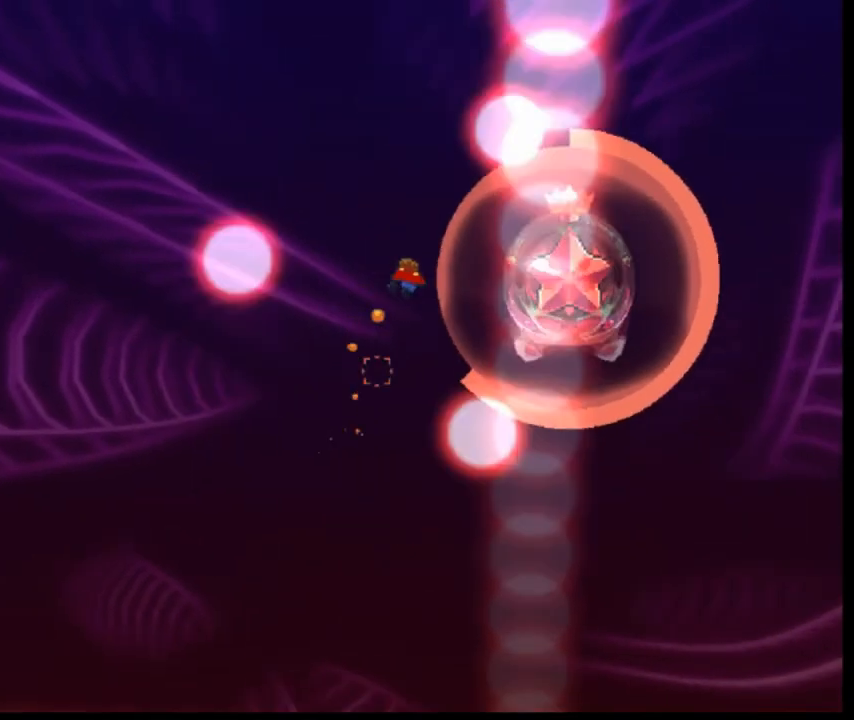
{"keys": ["down", "right"], "events": [[160, "right", "up"], [480, "down", "down"], [480, "right", "down"]]}
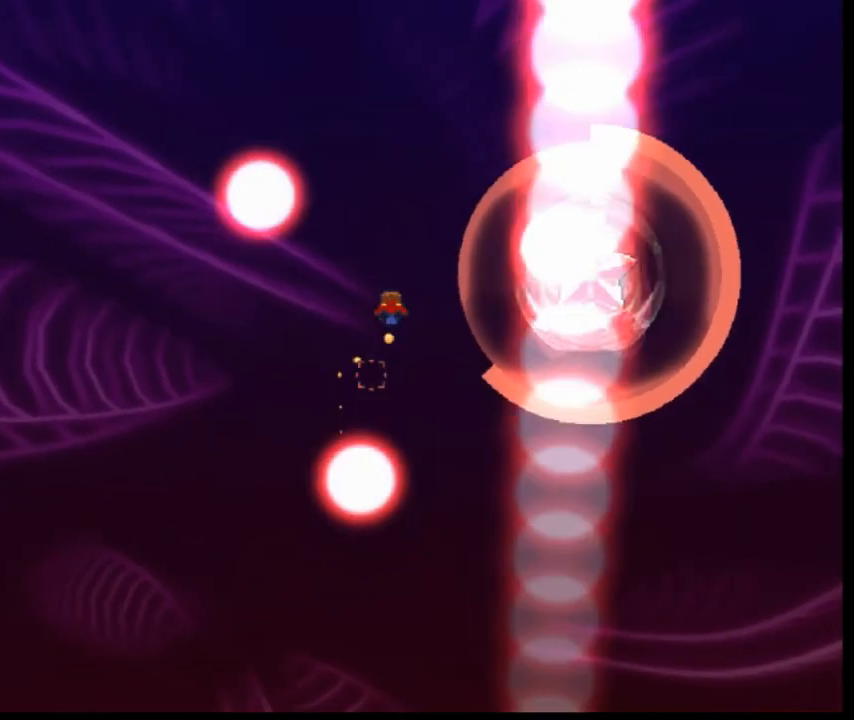
{"keys": [], "events": [[240, "down", "up"], [400, "right", "up"]]}
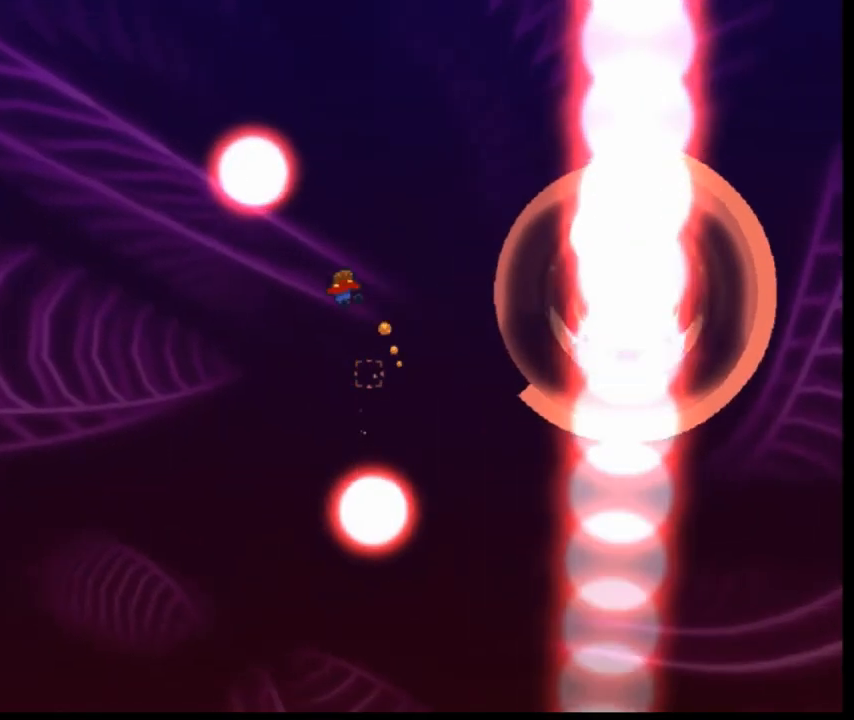
{"keys": [], "events": [[40, "right", "down"], [360, "right", "up"]]}
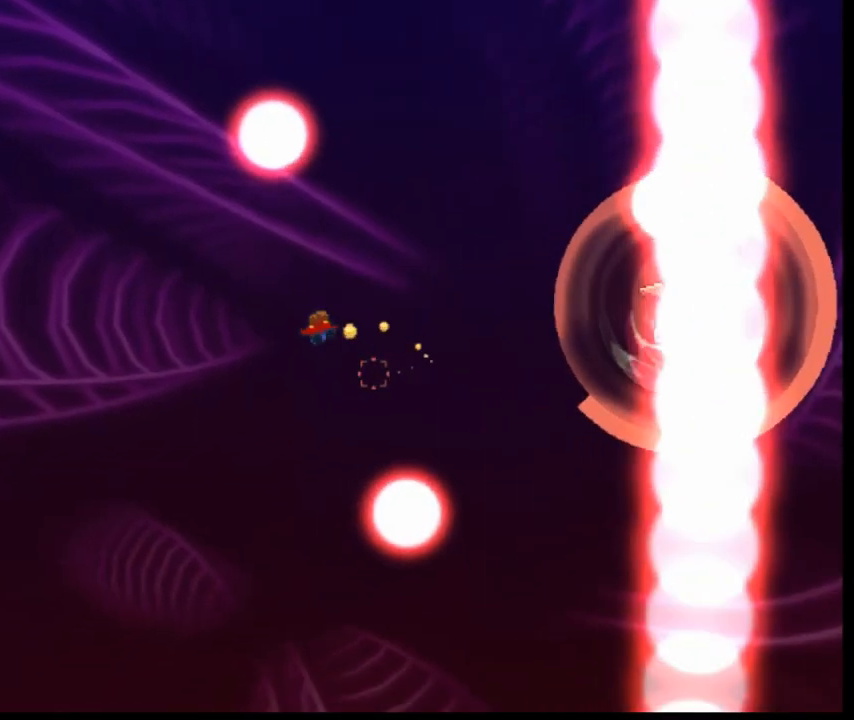
{"keys": ["left"], "events": [[280, "left", "down"]]}
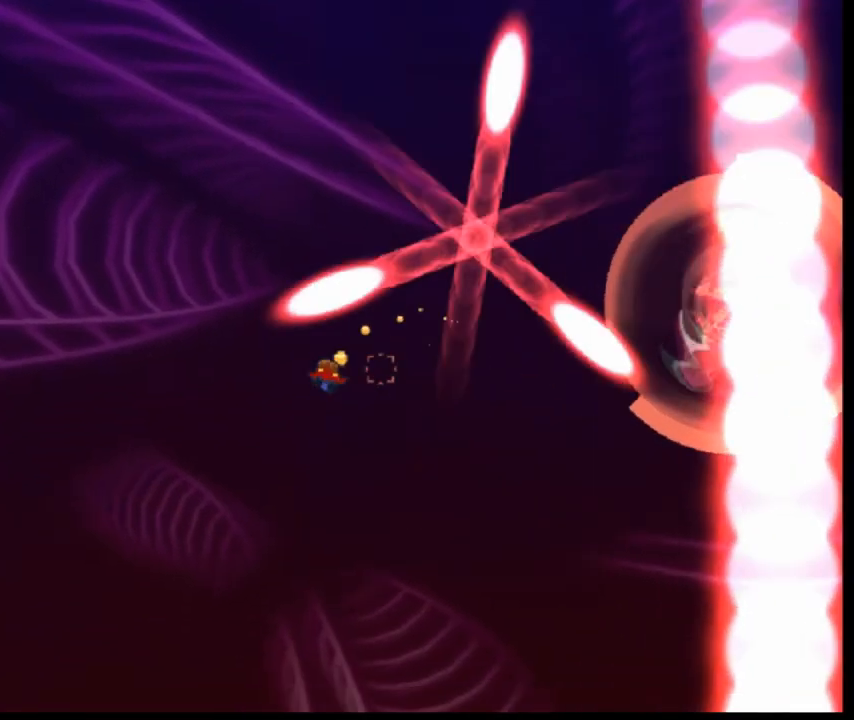
{"keys": ["left"], "events": []}
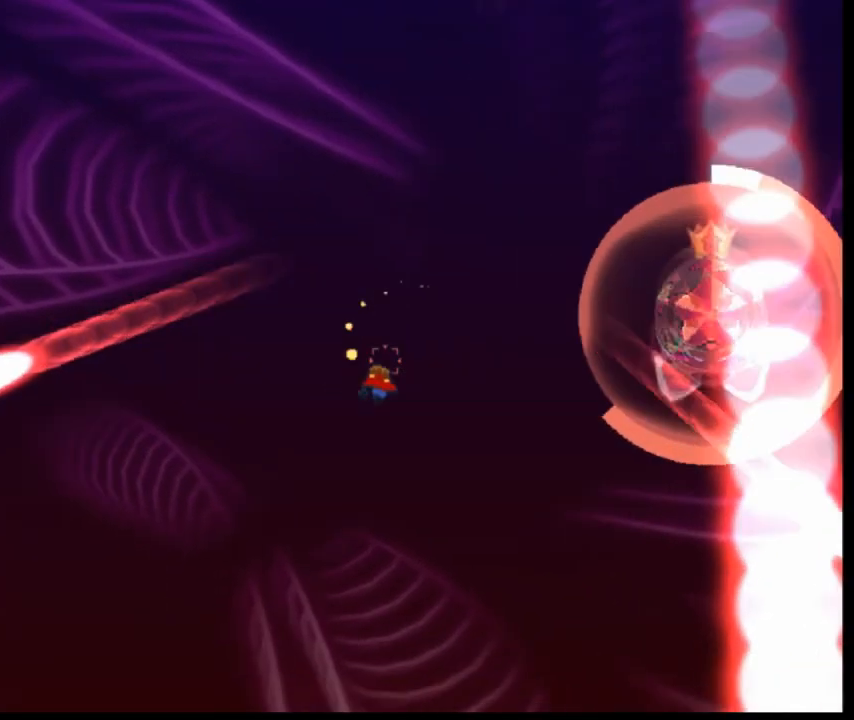
{"keys": ["left"], "events": []}
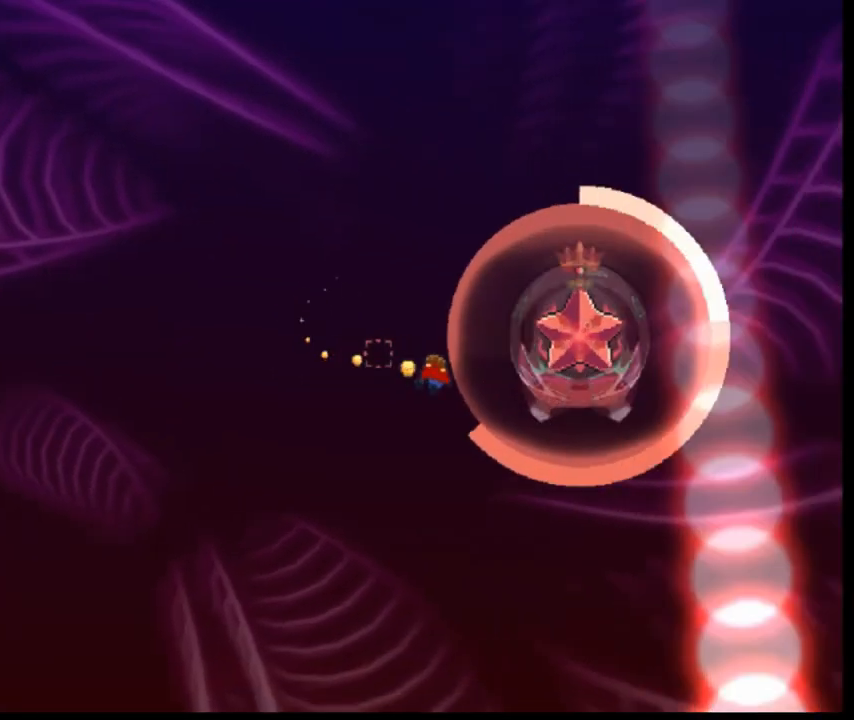
{"keys": [], "events": [[320, "left", "up"]]}
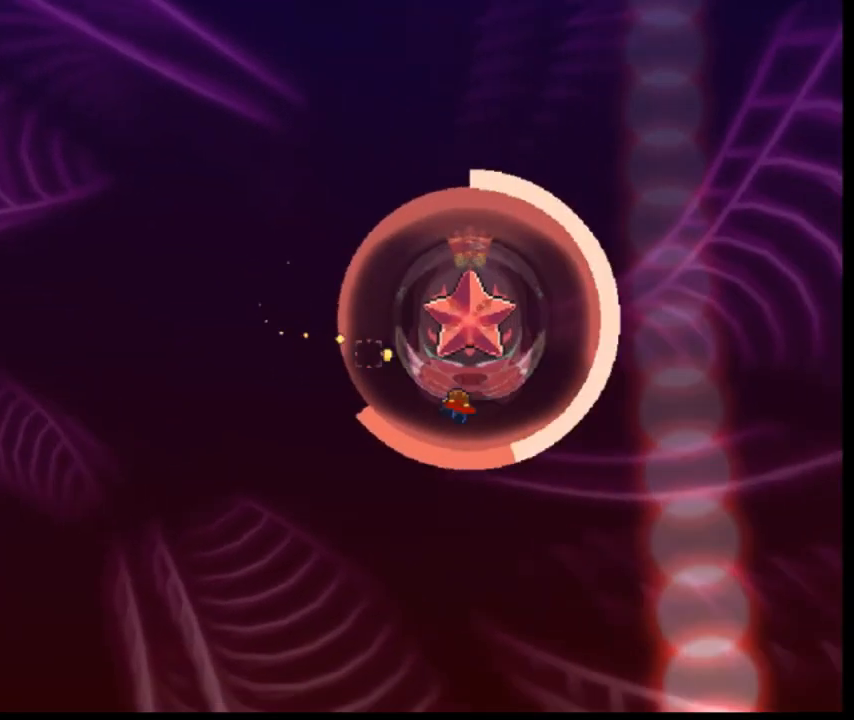
{"keys": [], "events": [[200, "down", "down"], [360, "right", "down"], [440, "down", "up"], [440, "right", "up"]]}
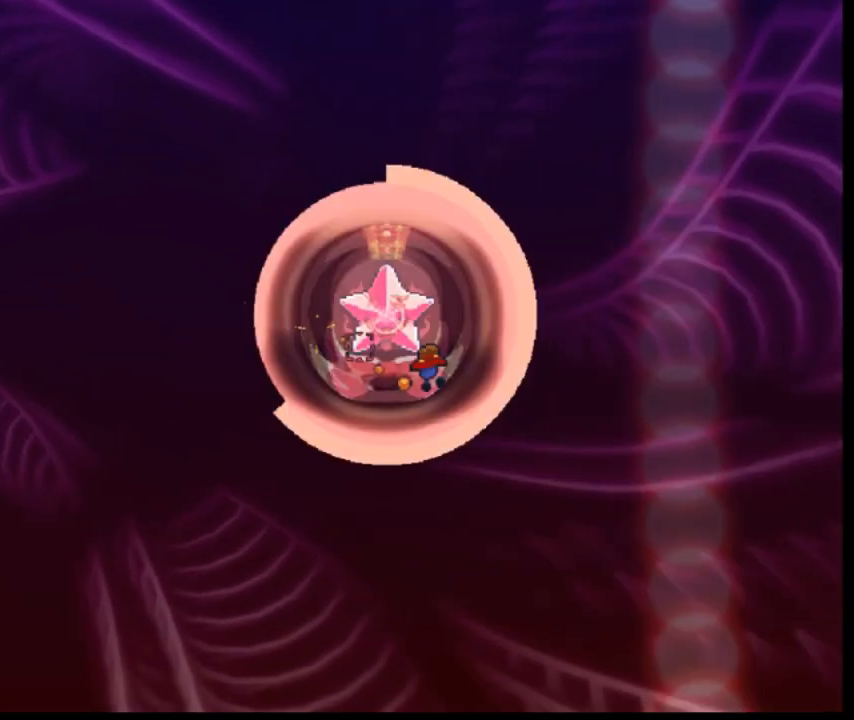
{"keys": ["right"], "events": [[280, "right", "down"]]}
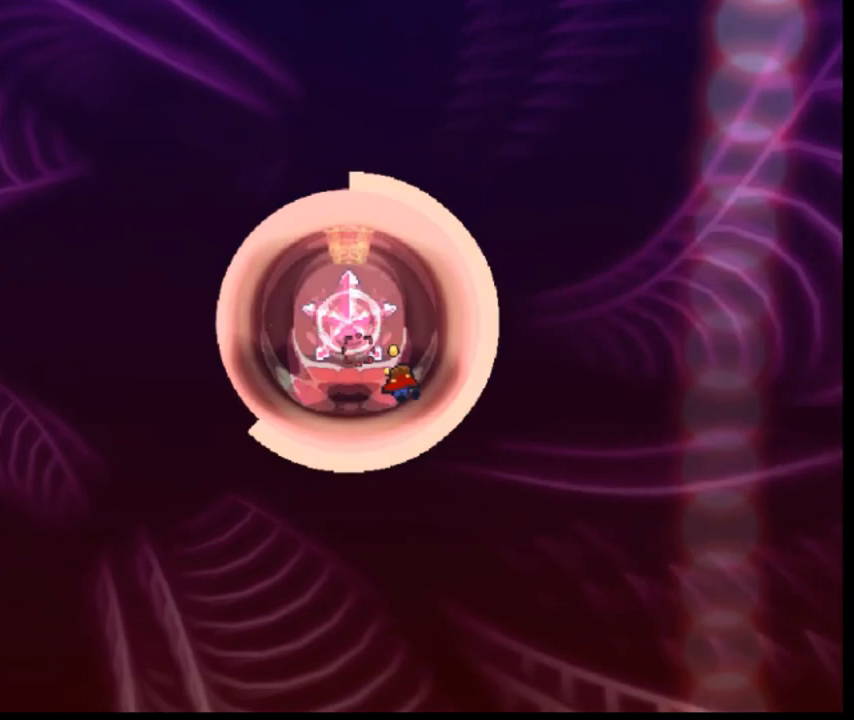
{"keys": [], "events": [[440, "right", "up"]]}
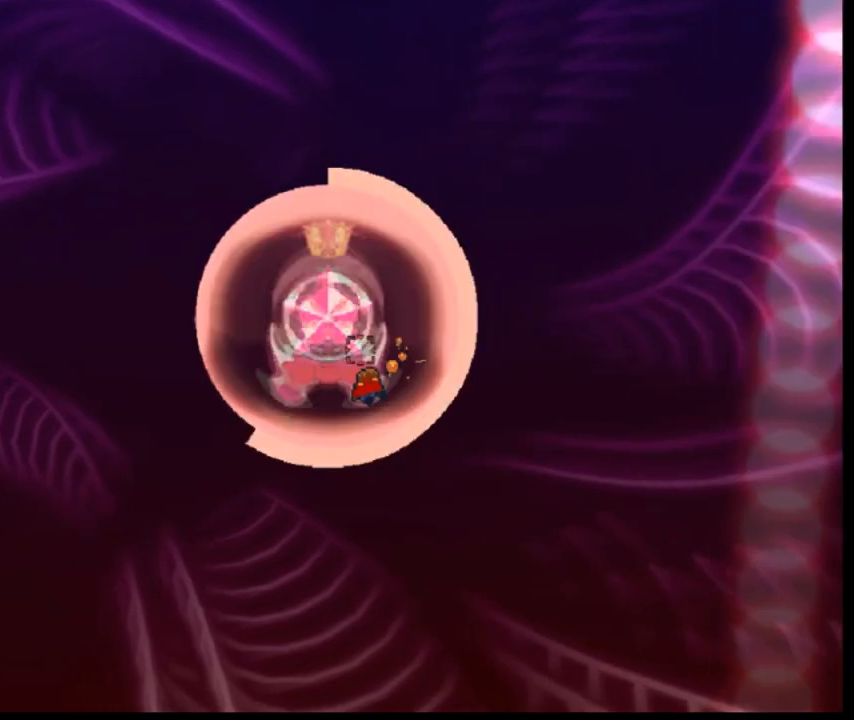
{"keys": ["right"], "events": [[80, "right", "down"], [280, "right", "up"], [440, "right", "down"]]}
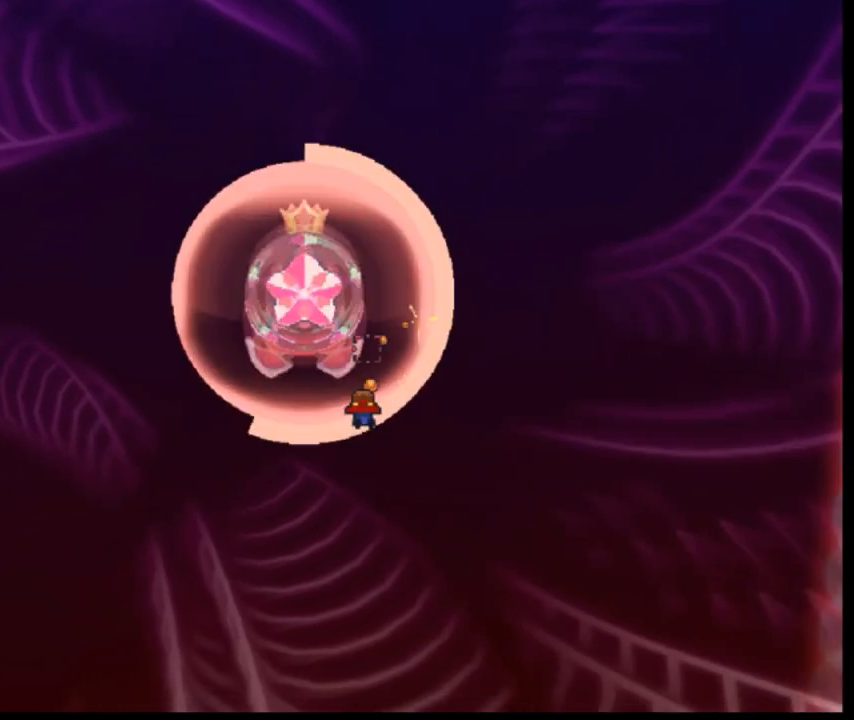
{"keys": [], "events": [[480, "right", "up"]]}
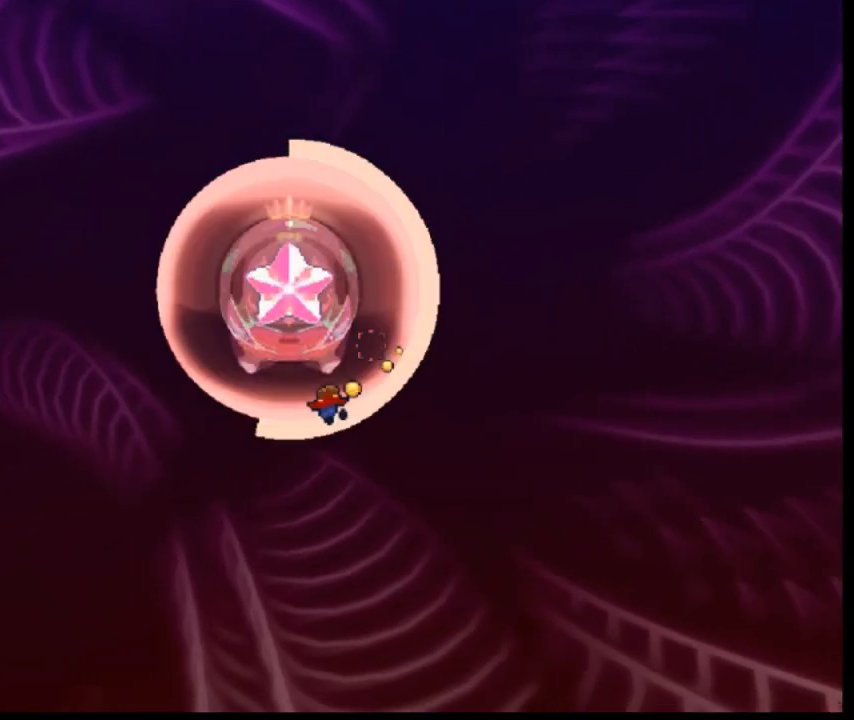
{"keys": ["down"], "events": [[160, "right", "down"], [360, "down", "down"], [360, "right", "up"]]}
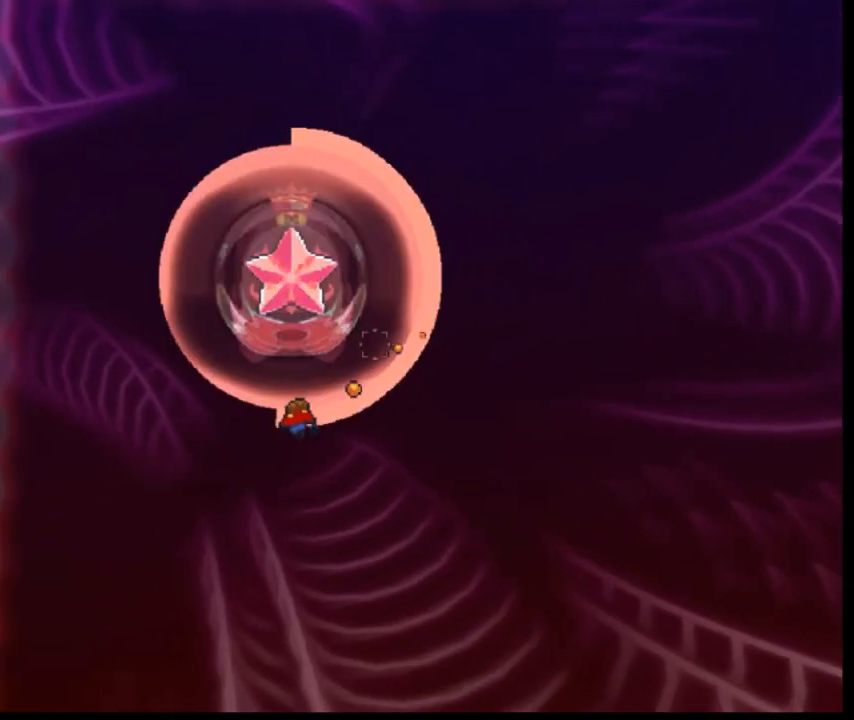
{"keys": ["down", "right"], "events": [[80, "right", "down"], [200, "down", "up"], [200, "right", "up"], [360, "down", "down"], [360, "right", "down"]]}
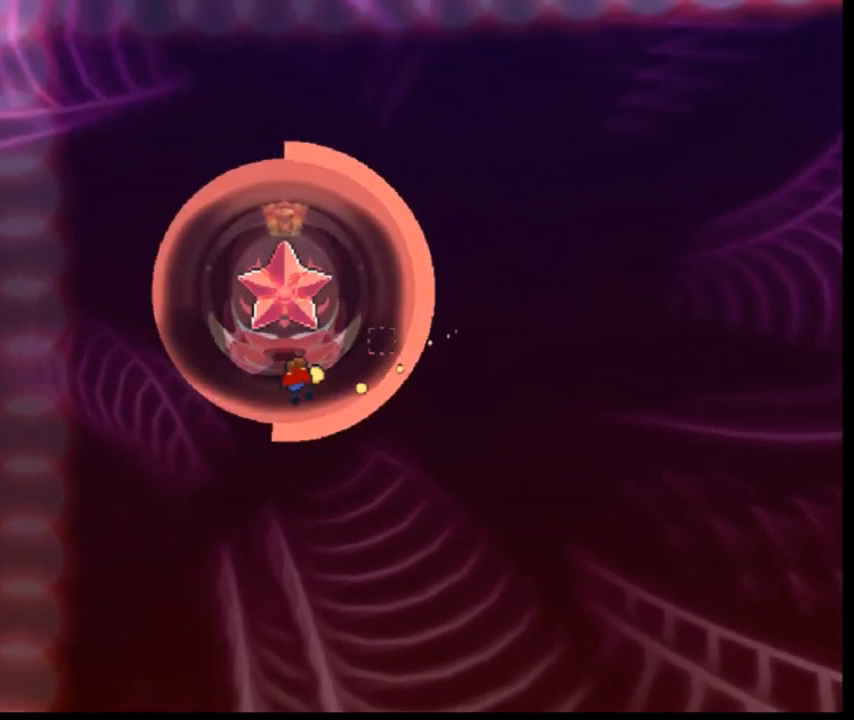
{"keys": ["left"], "events": [[40, "down", "up"], [200, "left", "down"], [200, "right", "up"], [320, "left", "up"], [480, "left", "down"]]}
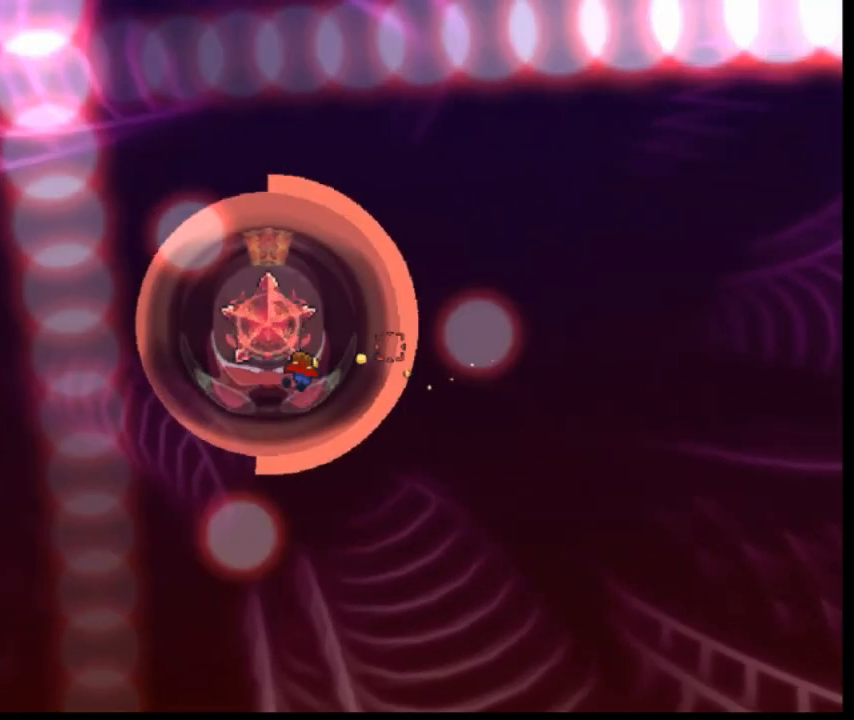
{"keys": ["left"], "events": []}
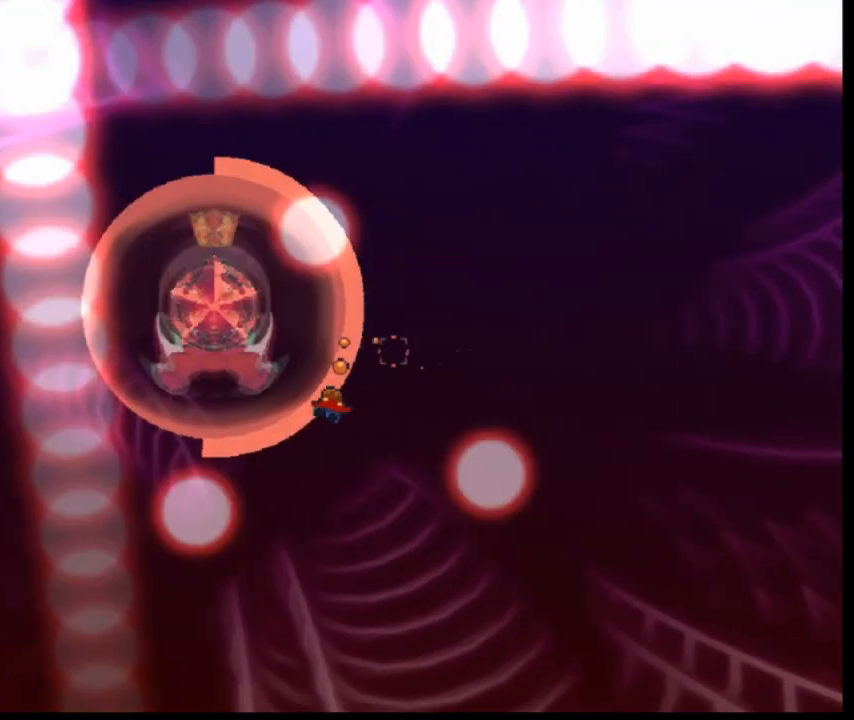
{"keys": ["down"], "events": [[320, "down", "down"], [320, "left", "up"]]}
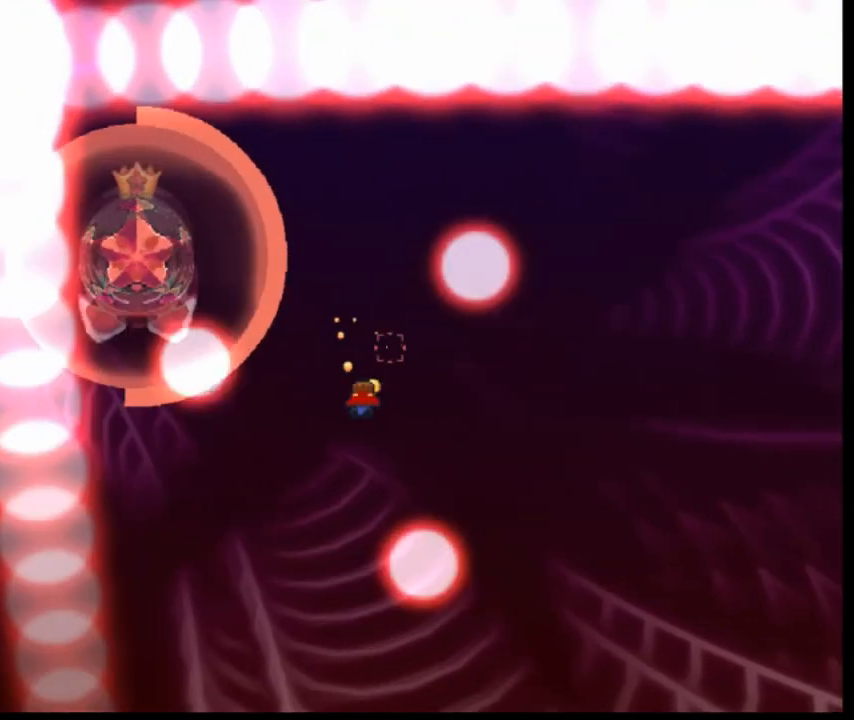
{"keys": [], "events": [[80, "left", "down"], [240, "down", "up"], [320, "left", "up"]]}
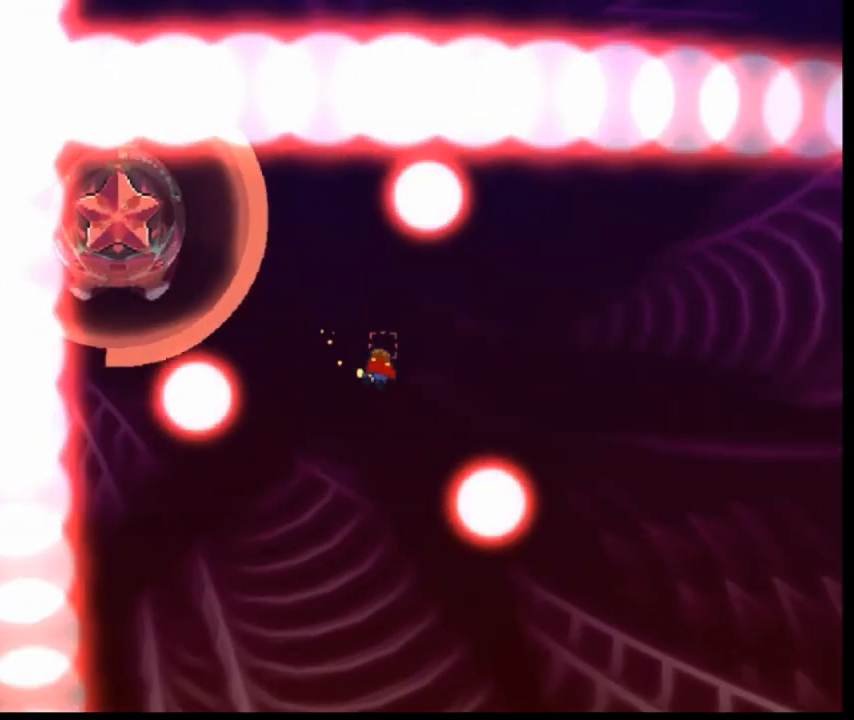
{"keys": ["down", "left"], "events": [[80, "down", "down"], [80, "left", "down"], [240, "down", "up"], [440, "down", "down"]]}
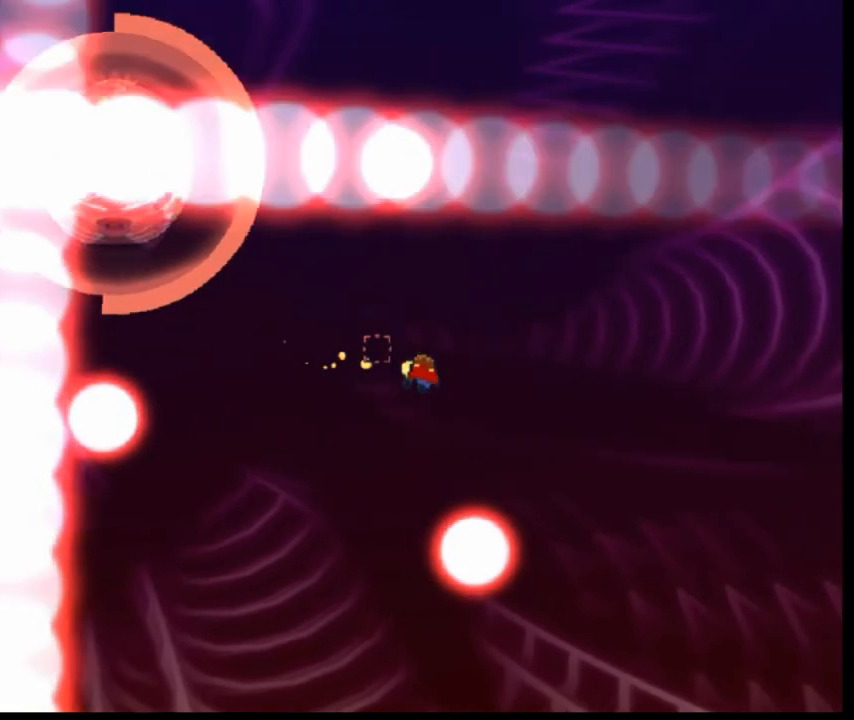
{"keys": ["left"], "events": [[160, "down", "up"]]}
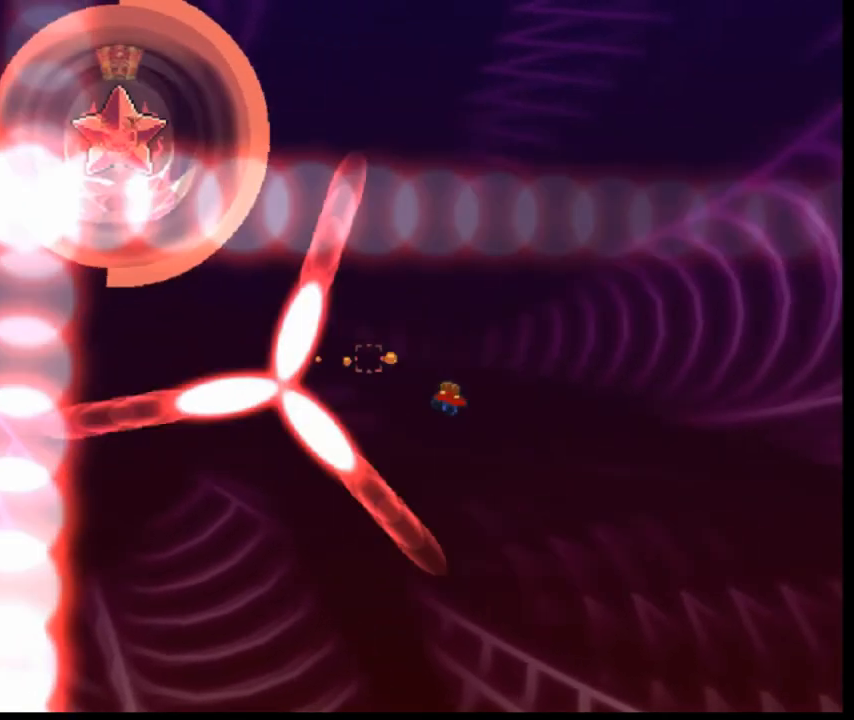
{"keys": [], "events": [[320, "left", "up"]]}
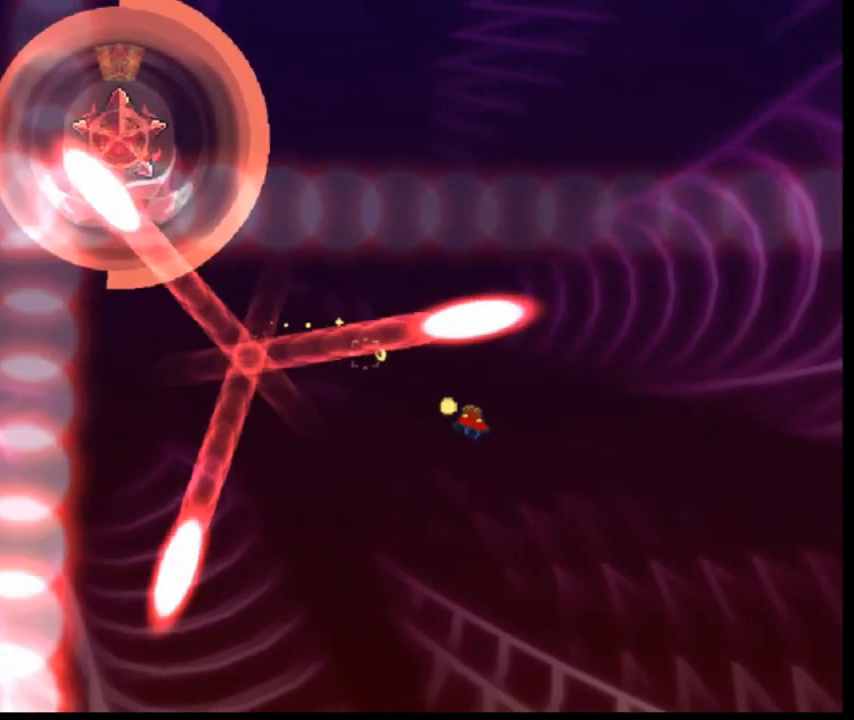
{"keys": ["down", "right"], "events": [[80, "down", "down"], [520, "right", "down"]]}
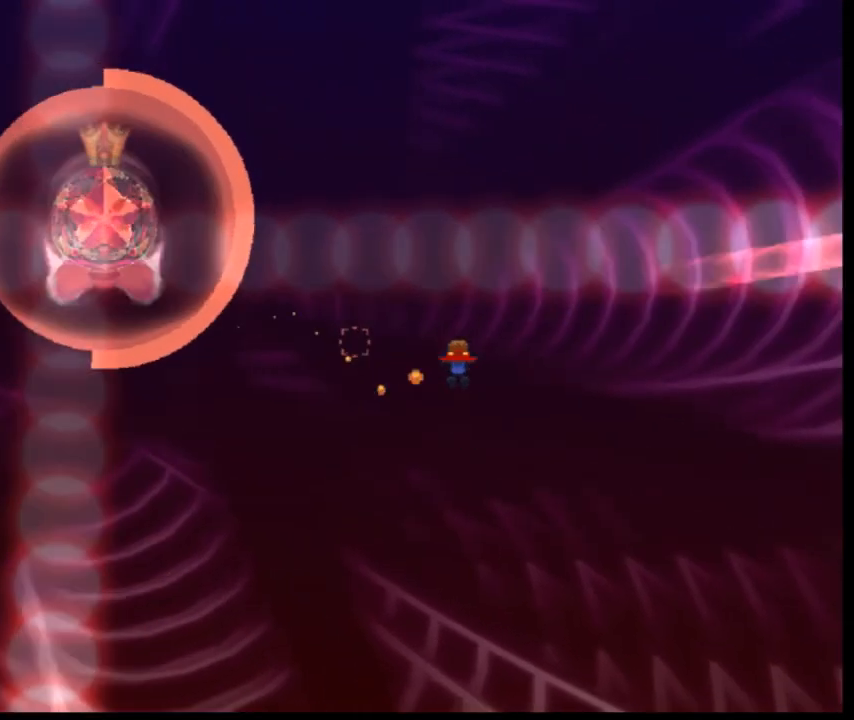
{"keys": ["down", "right"], "events": []}